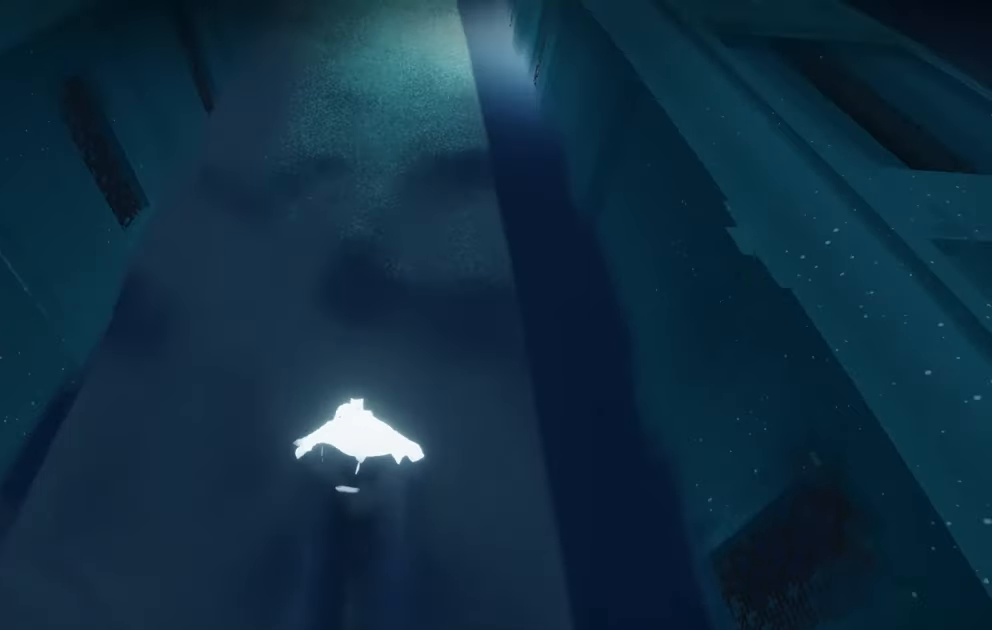
Gameplay with a controller (Xbox layout); each line is a JSON object with the inputs held at the frame after it (dt_ms = milliseconds from this image to that frame). "events" lists button and stick changes between this image and that frame as [ms after this image, input, new state], when the widget could be followed in between. Not read: L3 R3.
{"dt_ms": 500, "buttons": ["L2"], "left_stick": "up", "right_stick": "right", "events": [[133, "right_stick", "left"], [283, "right_stick", "up-right"], [400, "right_stick", "up-left"], [450, "right_stick", "right"]]}
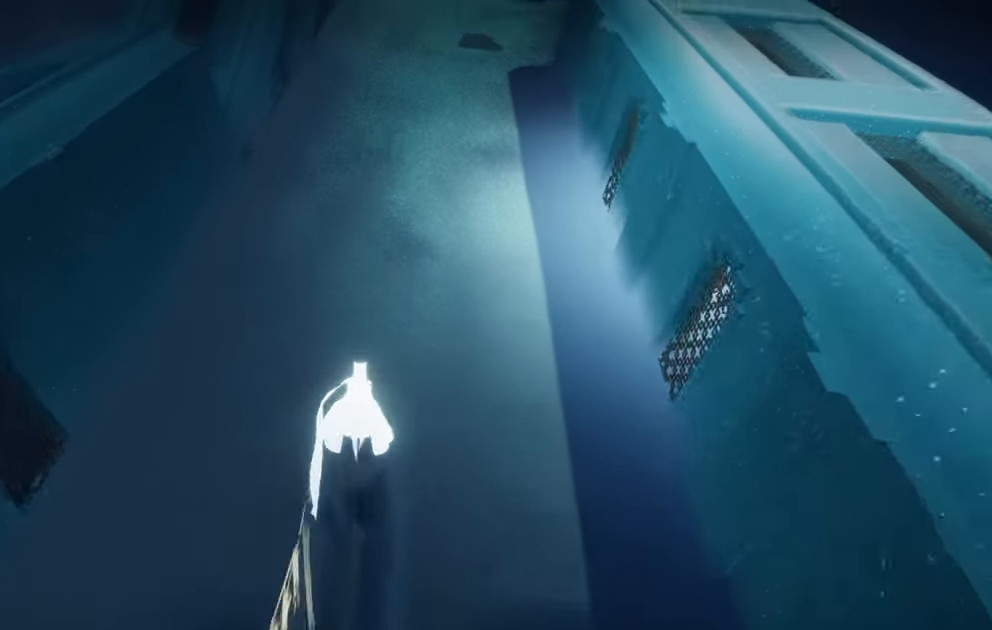
{"dt_ms": 500, "buttons": ["L2"], "left_stick": "up", "right_stick": "up-right", "events": [[100, "right_stick", "up-left"], [233, "right_stick", "right"], [316, "right_stick", "up-left"], [450, "right_stick", "up-right"]]}
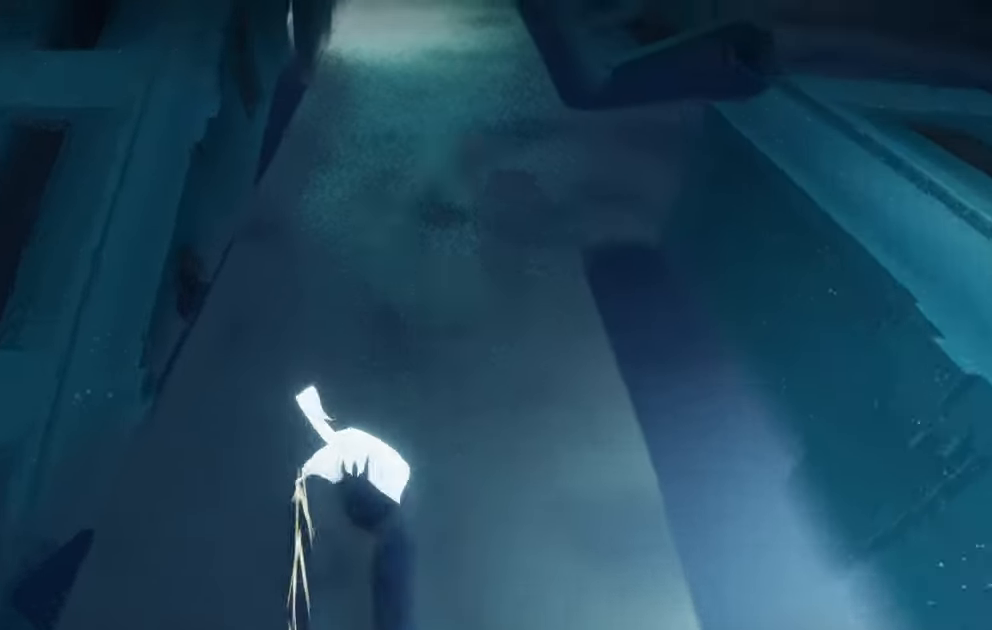
{"dt_ms": 500, "buttons": ["L2"], "left_stick": "up", "right_stick": "right", "events": [[16, "right_stick", "up-left"], [333, "right_stick", "right"]]}
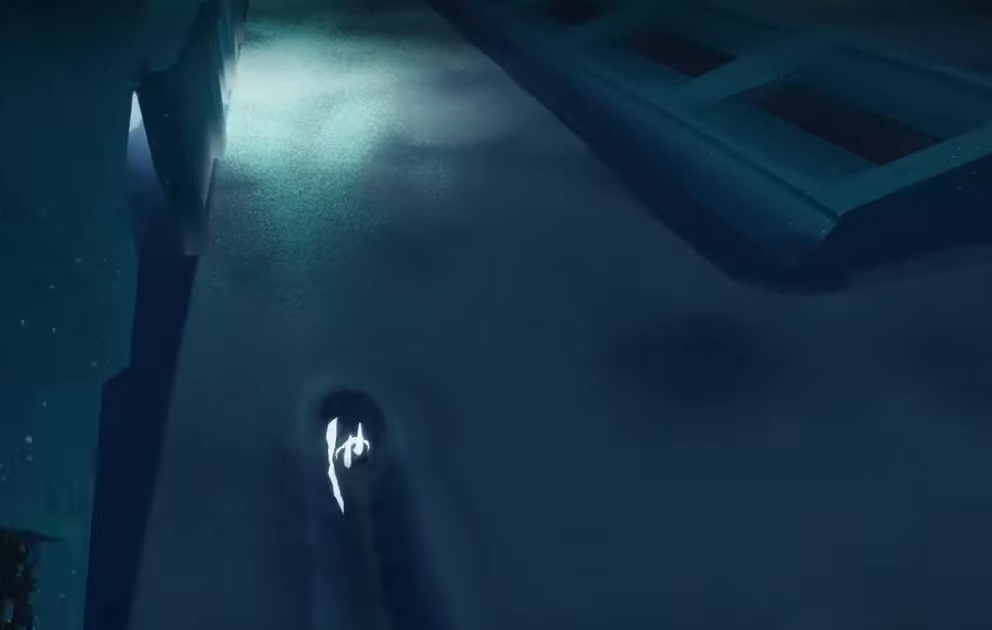
{"dt_ms": 500, "buttons": ["L2"], "left_stick": "up", "right_stick": "up-left", "events": [[100, "right_stick", "left"], [316, "right_stick", "right"], [383, "right_stick", "up-left"]]}
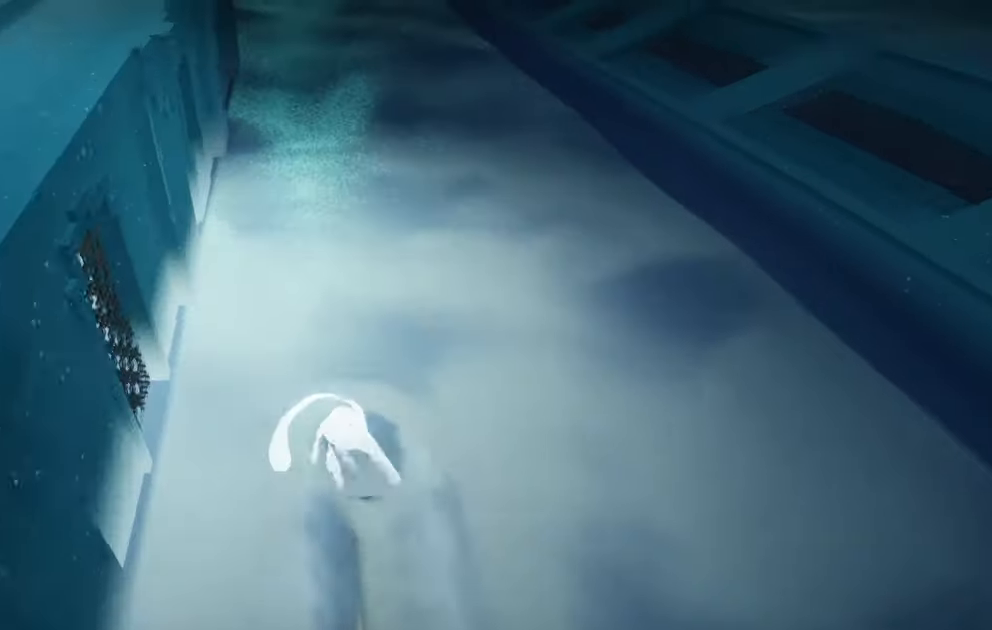
{"dt_ms": 500, "buttons": ["L2"], "left_stick": "up", "right_stick": "left", "events": [[66, "right_stick", "right"], [416, "right_stick", "left"]]}
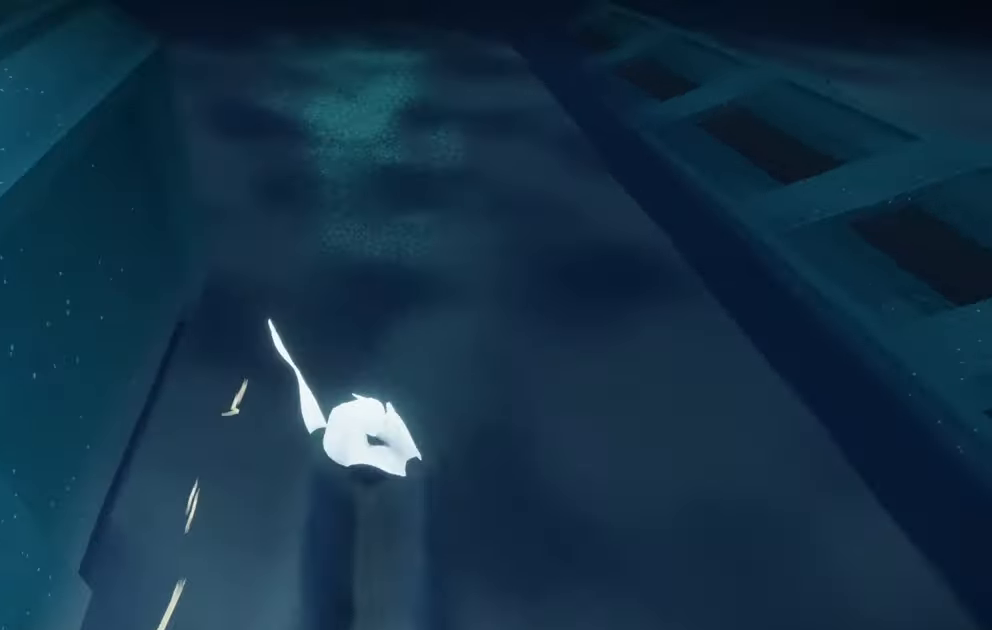
{"dt_ms": 500, "buttons": ["L2"], "left_stick": "up", "right_stick": "right", "events": [[50, "right_stick", "right"], [166, "right_stick", "up-left"], [333, "right_stick", "up-right"], [433, "right_stick", "right"]]}
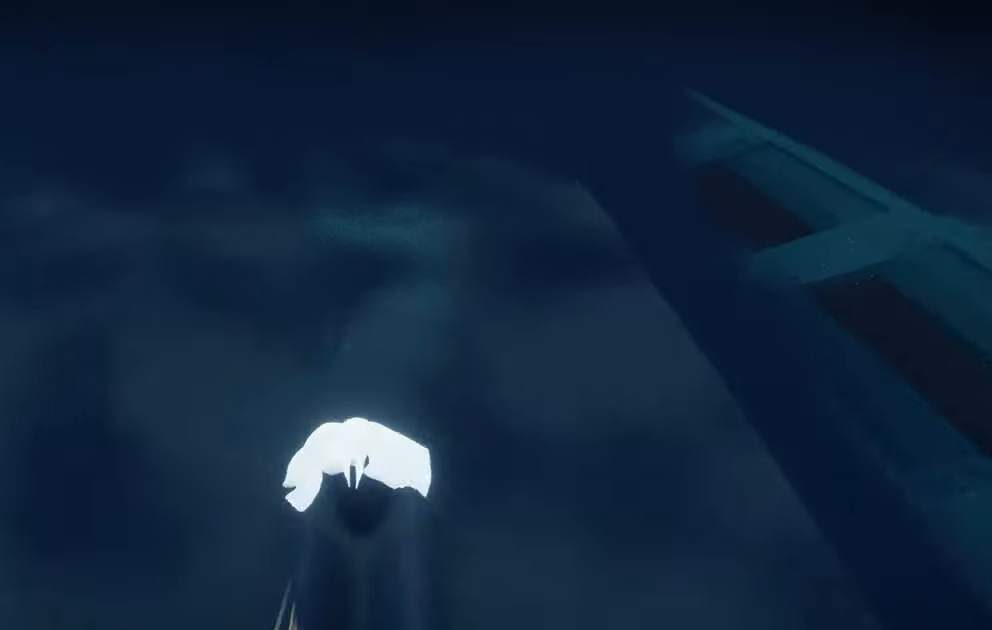
{"dt_ms": 500, "buttons": ["L2"], "left_stick": "up", "right_stick": "right", "events": [[150, "right_stick", "left"], [467, "right_stick", "right"]]}
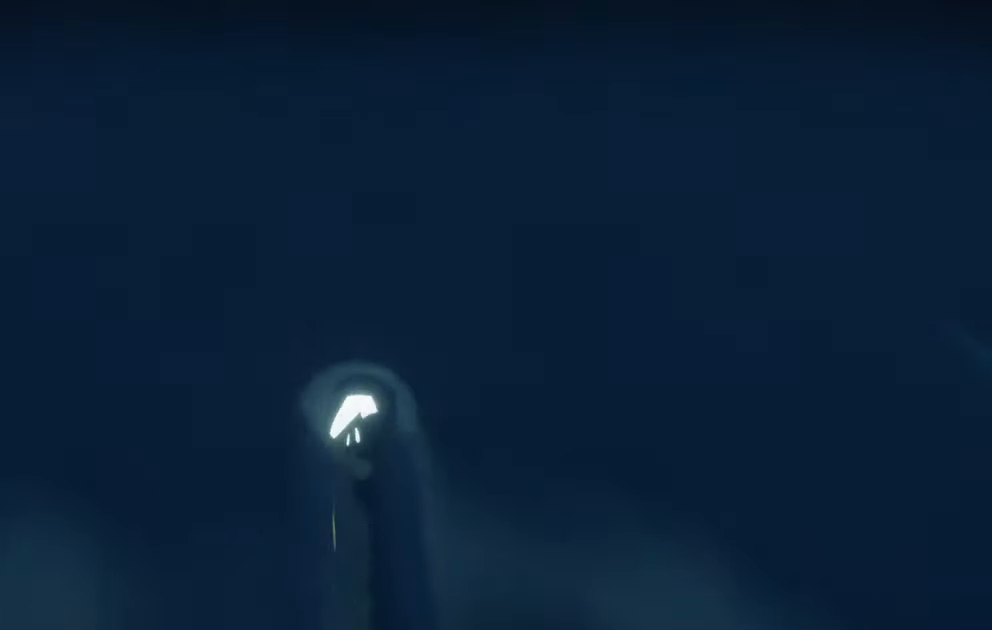
{"dt_ms": 500, "buttons": ["L2"], "left_stick": "up", "right_stick": "right", "events": [[67, "right_stick", "up-left"], [267, "right_stick", "right"]]}
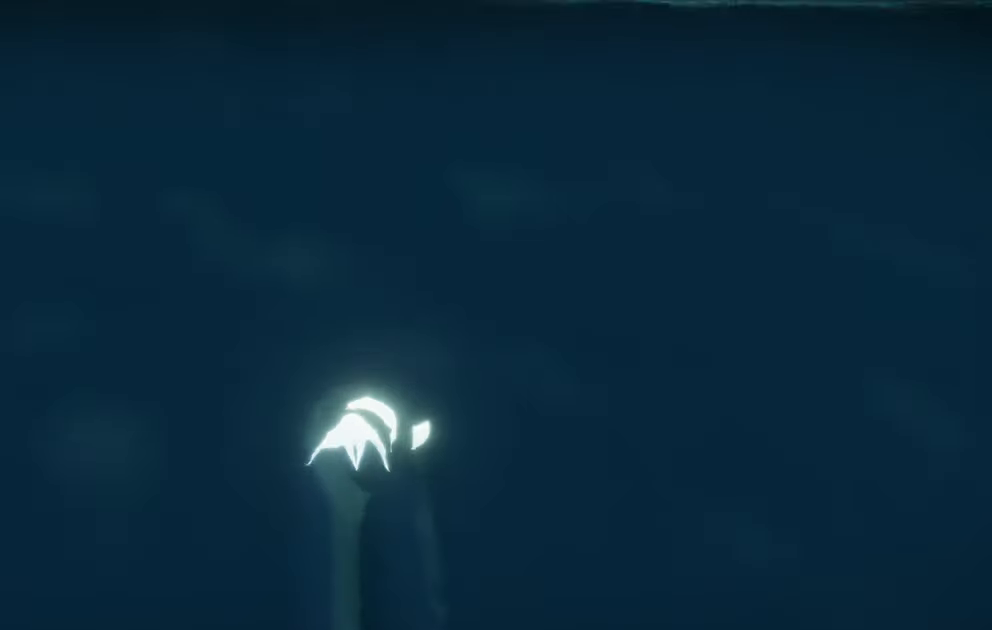
{"dt_ms": 500, "buttons": ["L2"], "left_stick": "up", "right_stick": "up-left", "events": [[17, "right_stick", "up-left"], [183, "right_stick", "up-right"], [317, "right_stick", "up-left"]]}
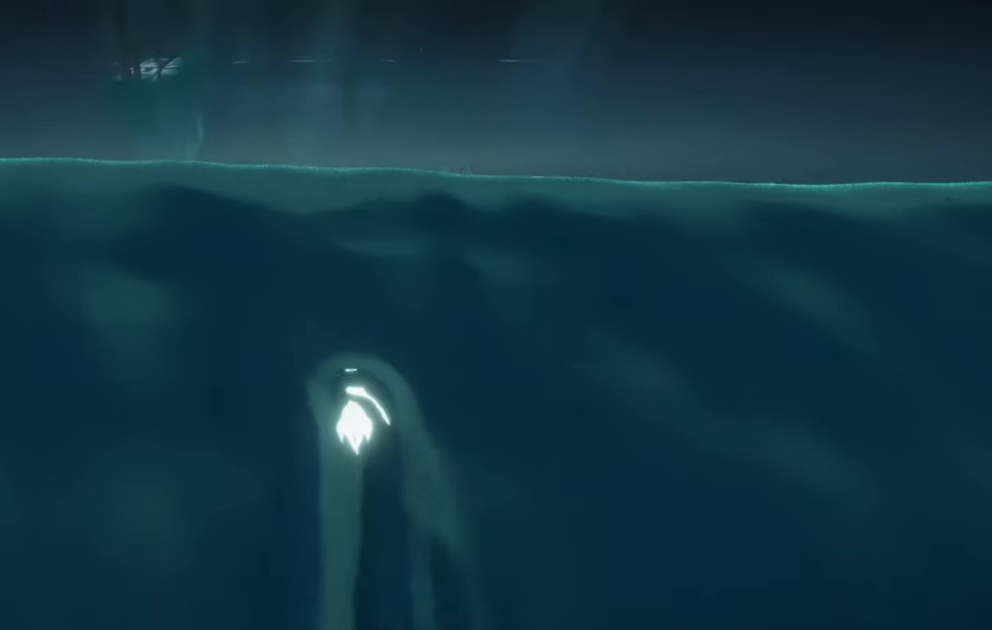
{"dt_ms": 1000, "buttons": ["L2", "R1"], "left_stick": "up", "right_stick": "up"}
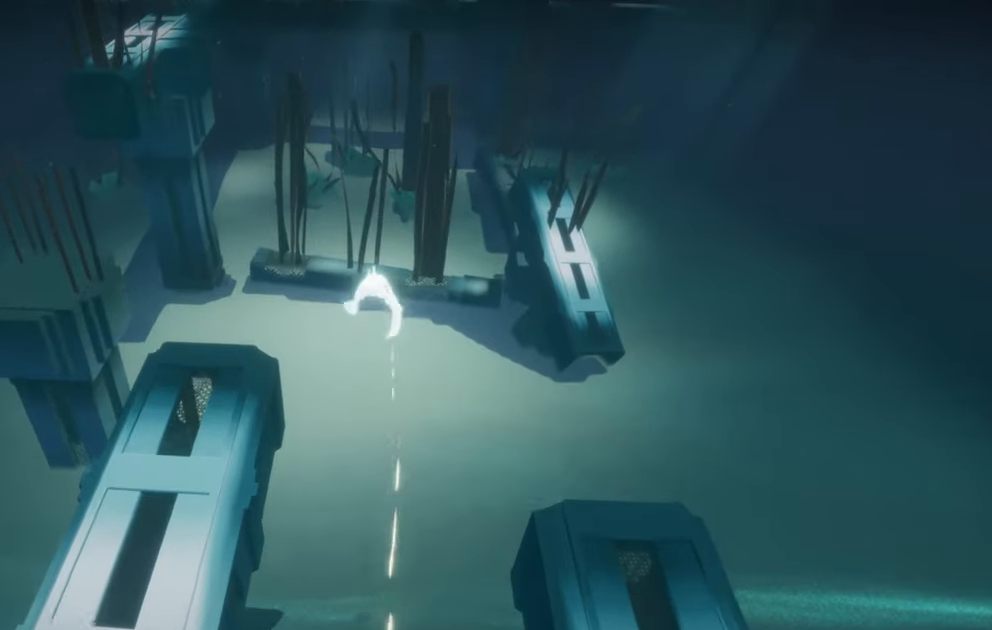
{"dt_ms": 500, "buttons": ["L2", "R1"], "left_stick": "up", "right_stick": "up-right", "events": [[233, "R1", "up"], [250, "right_stick", "up-right"], [450, "R1", "down"]]}
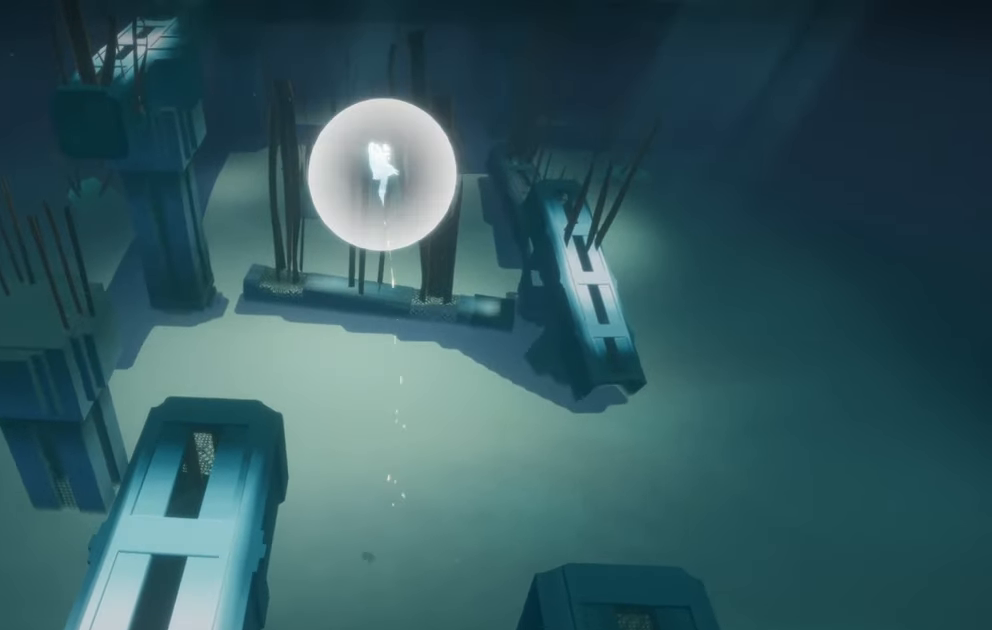
{"dt_ms": 500, "buttons": ["L2", "R1"], "left_stick": "up", "right_stick": "up-right"}
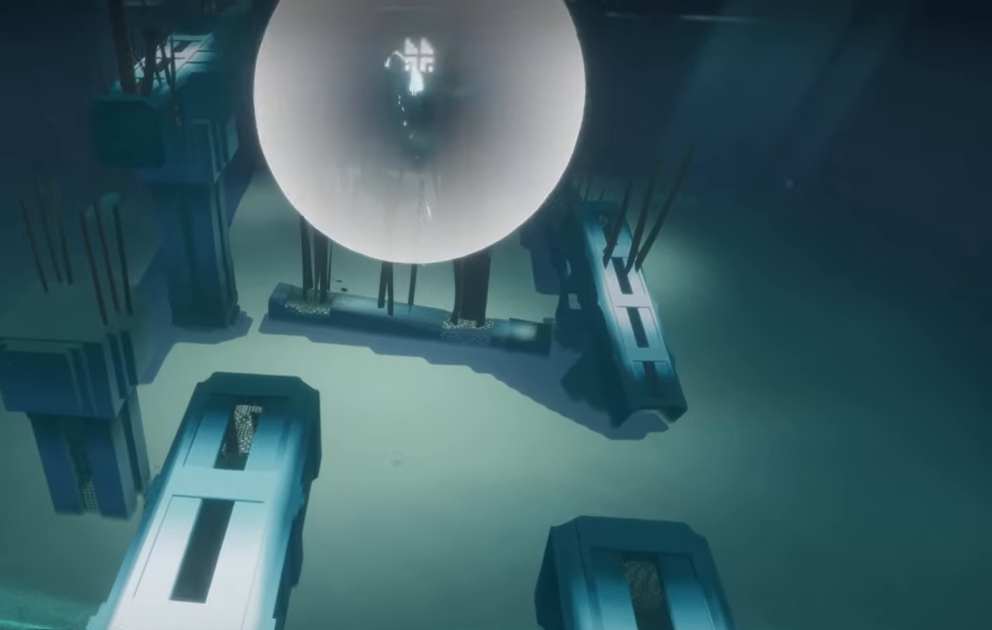
{"dt_ms": 1000, "buttons": ["L2"], "left_stick": "up", "right_stick": "up"}
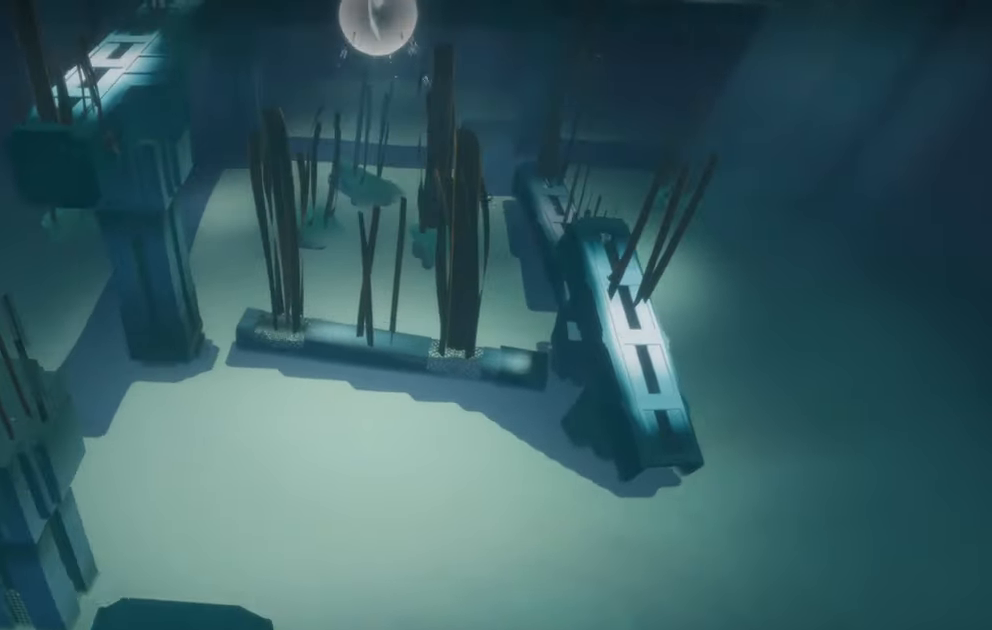
{"dt_ms": 500, "buttons": ["L2", "R1"], "left_stick": "up", "right_stick": "up", "events": [[33, "R1", "down"]]}
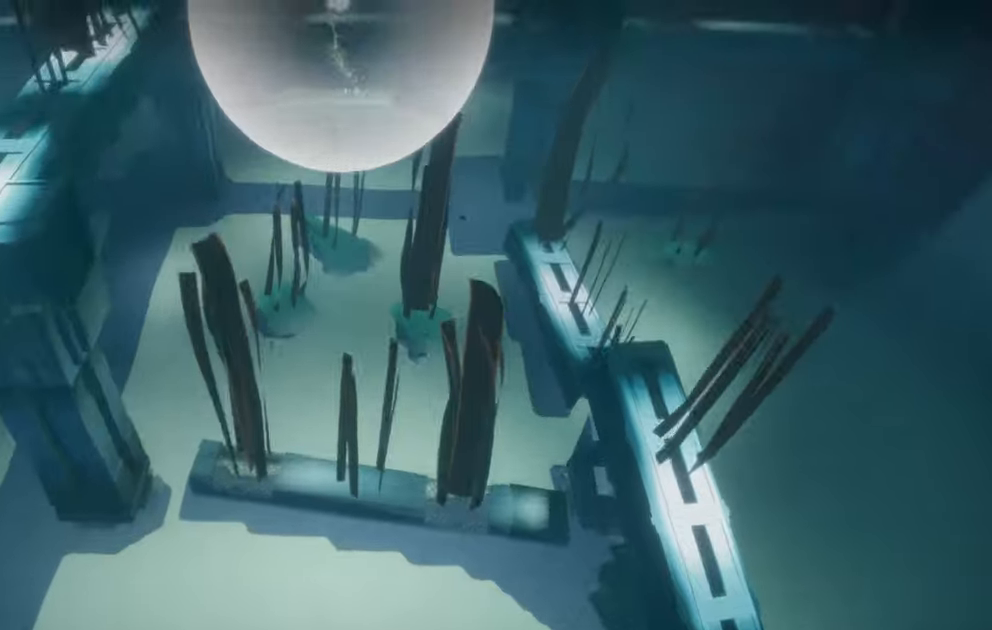
{"dt_ms": 500, "buttons": ["L2", "R1"], "left_stick": "up", "right_stick": "up", "events": []}
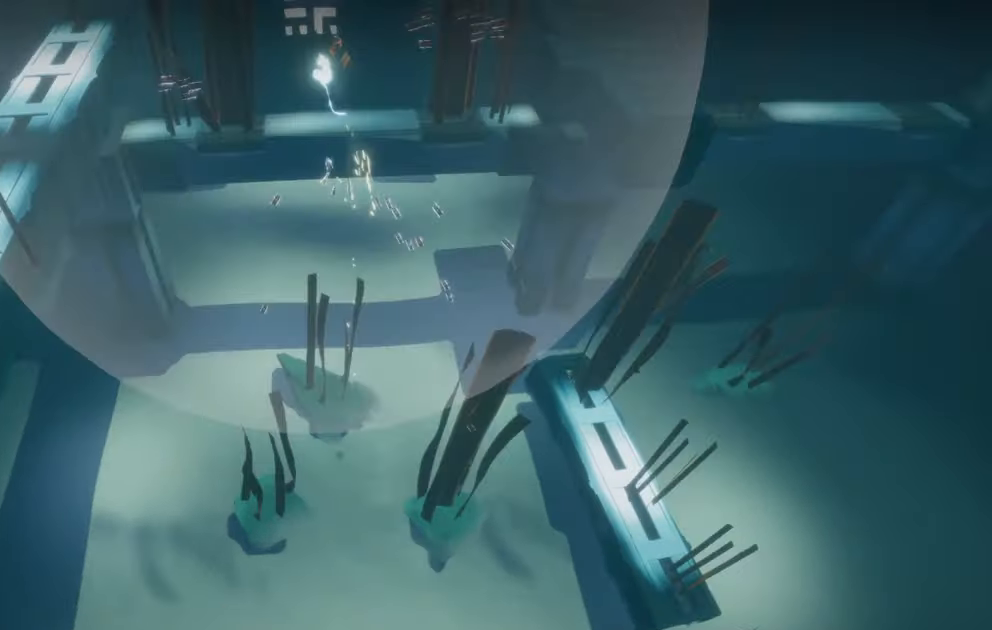
{"dt_ms": 500, "buttons": ["L2"], "left_stick": "up", "right_stick": "up", "events": [[417, "R1", "up"]]}
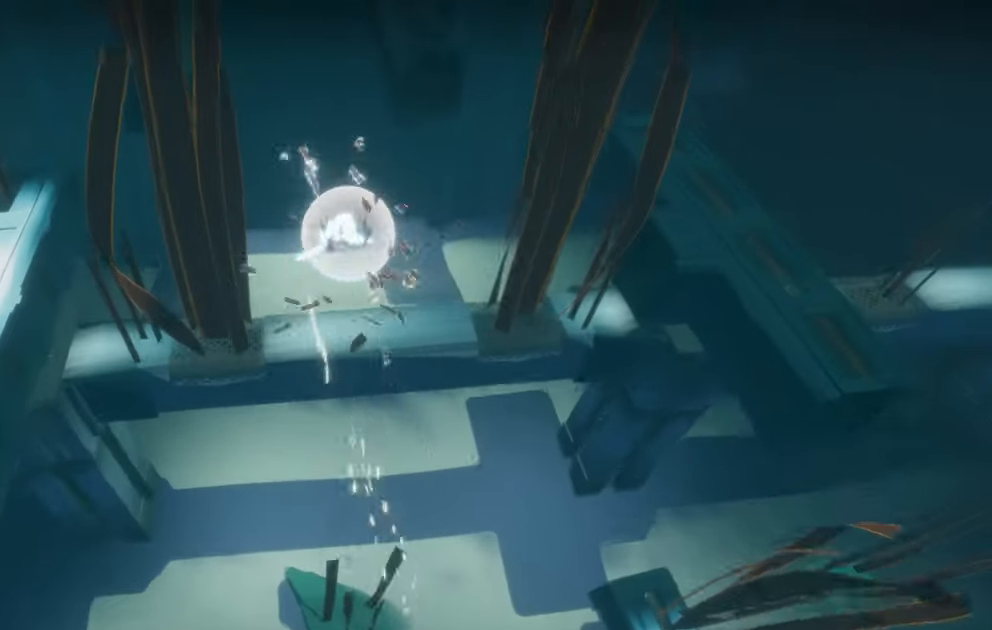
{"dt_ms": 500, "buttons": ["L2"], "left_stick": "up", "right_stick": "up-right", "events": [[284, "right_stick", "up-right"]]}
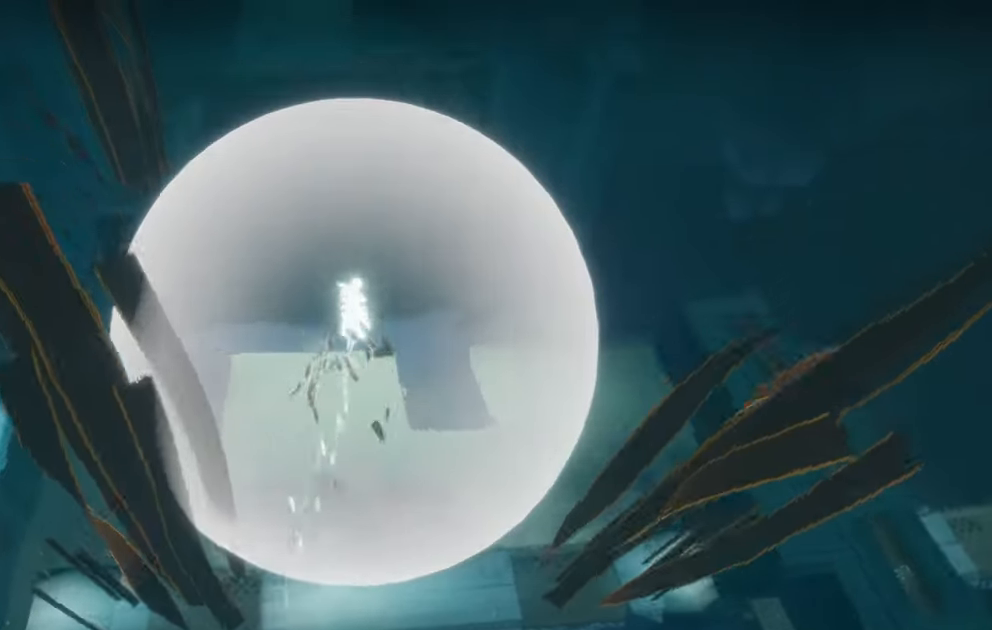
{"dt_ms": 500, "buttons": ["L2"], "left_stick": "up", "right_stick": "left", "events": [[167, "right_stick", "center"], [250, "right_stick", "right"], [434, "right_stick", "left"]]}
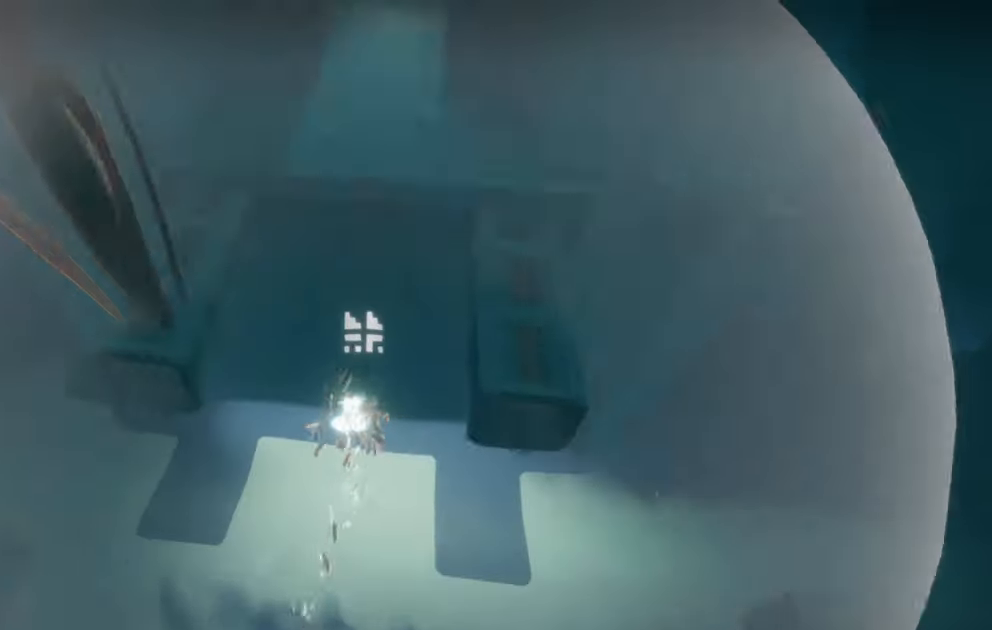
{"dt_ms": 500, "buttons": ["L2"], "left_stick": "up", "right_stick": "right", "events": [[67, "right_stick", "right"], [167, "right_stick", "left"], [284, "right_stick", "right"], [367, "right_stick", "left"], [484, "right_stick", "right"]]}
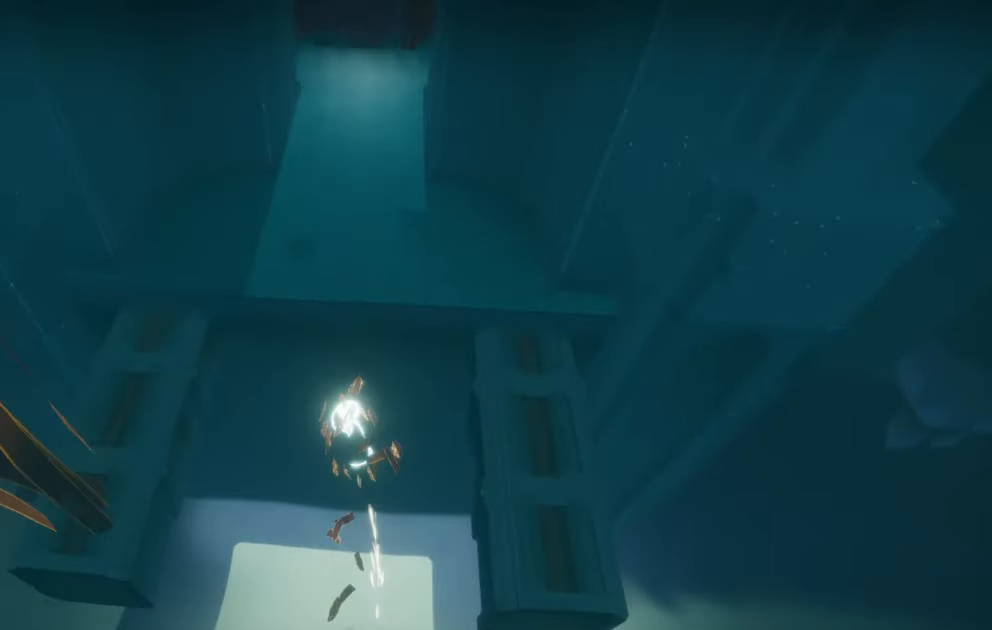
{"dt_ms": 500, "buttons": ["L2"], "left_stick": "up", "right_stick": "up-right", "events": [[84, "right_stick", "up-left"], [217, "right_stick", "right"], [300, "right_stick", "left"], [434, "right_stick", "right"], [484, "right_stick", "up-right"]]}
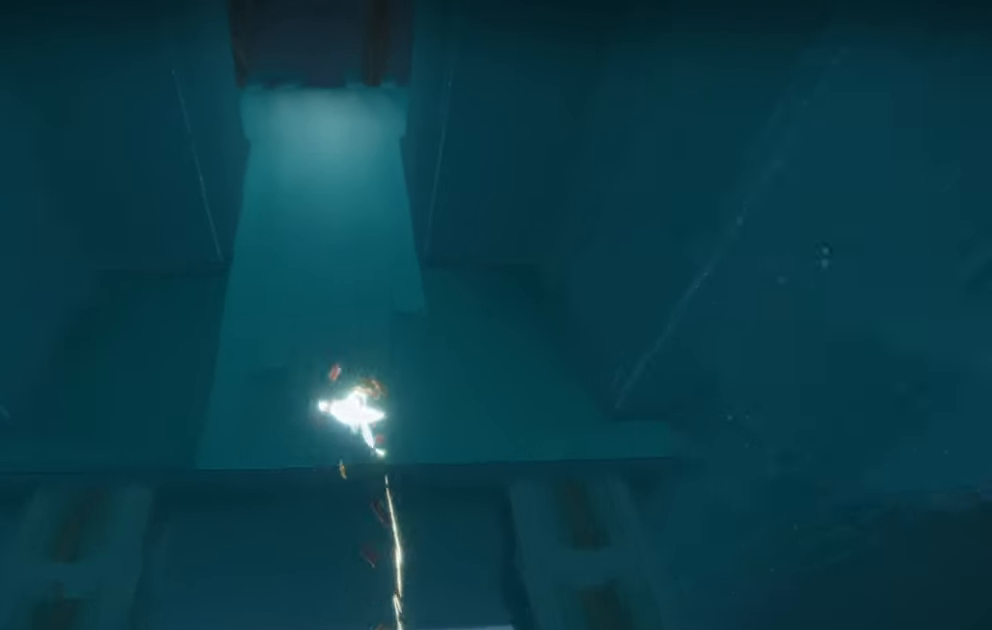
{"dt_ms": 500, "buttons": ["L2"], "left_stick": "up", "right_stick": "right", "events": [[84, "right_stick", "up-left"], [200, "right_stick", "right"], [334, "right_stick", "up-left"], [434, "right_stick", "right"]]}
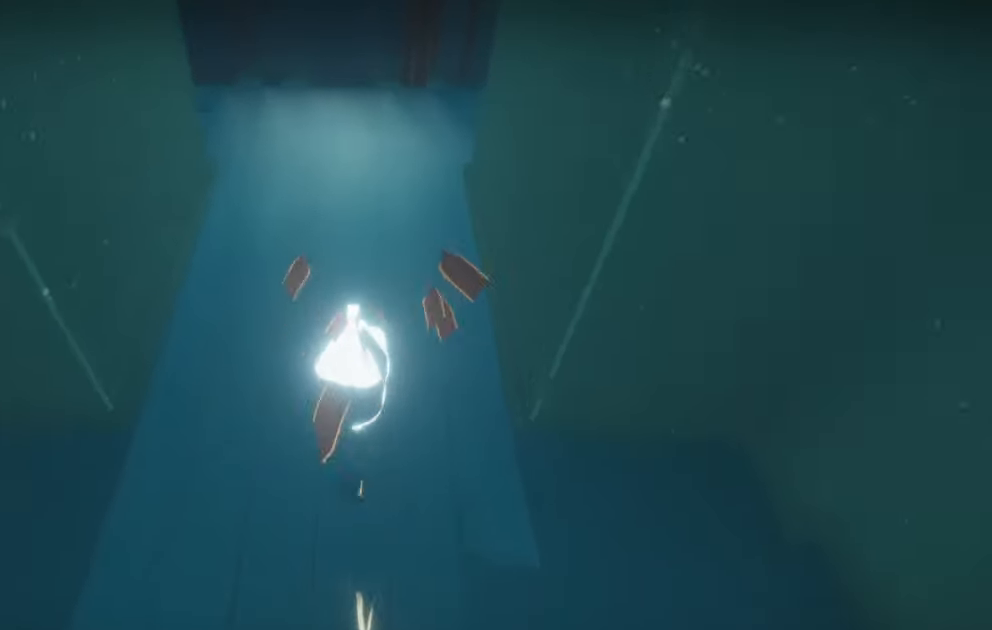
{"dt_ms": 500, "buttons": ["L2"], "left_stick": "up", "right_stick": "up-left", "events": [[34, "right_stick", "up-left"], [150, "right_stick", "right"], [267, "right_stick", "up-left"], [367, "right_stick", "right"], [467, "right_stick", "up-left"]]}
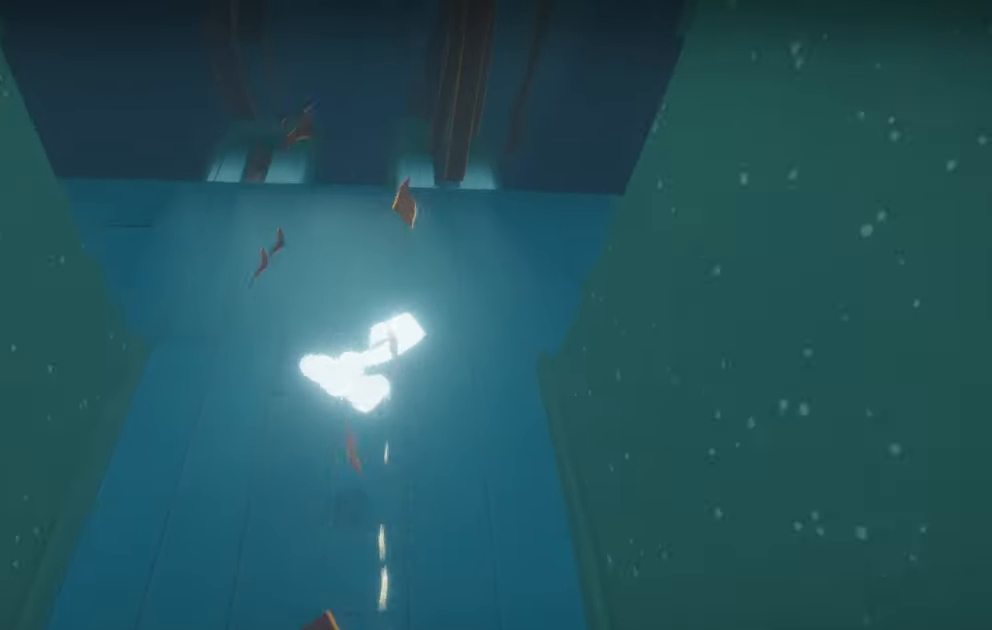
{"dt_ms": 500, "buttons": ["L2"], "left_stick": "up", "right_stick": "up-left", "events": [[117, "right_stick", "right"], [234, "right_stick", "left"], [350, "right_stick", "right"], [434, "right_stick", "up-left"]]}
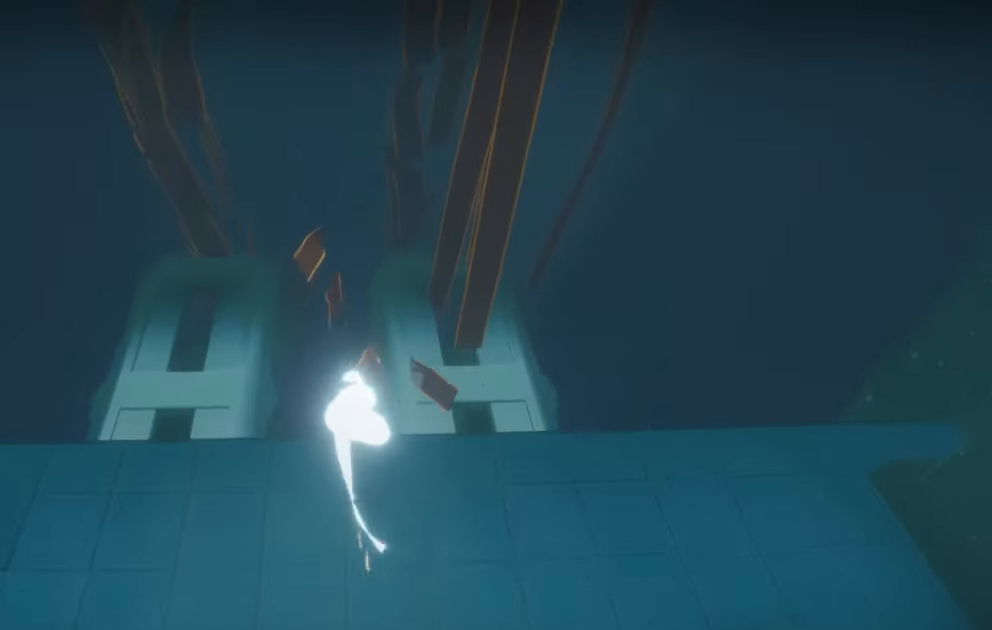
{"dt_ms": 500, "buttons": ["L2"], "left_stick": "up", "right_stick": "down", "events": [[67, "right_stick", "right"], [184, "right_stick", "down"]]}
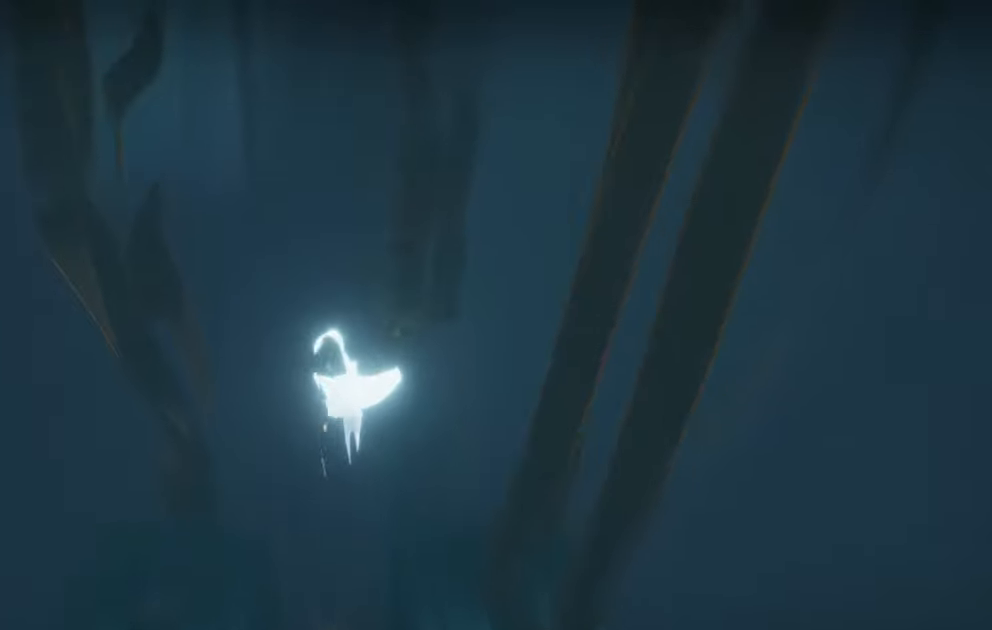
{"dt_ms": 500, "buttons": [], "left_stick": "up-left", "right_stick": "down", "events": [[150, "left_stick", "up-left"], [316, "L2", "up"]]}
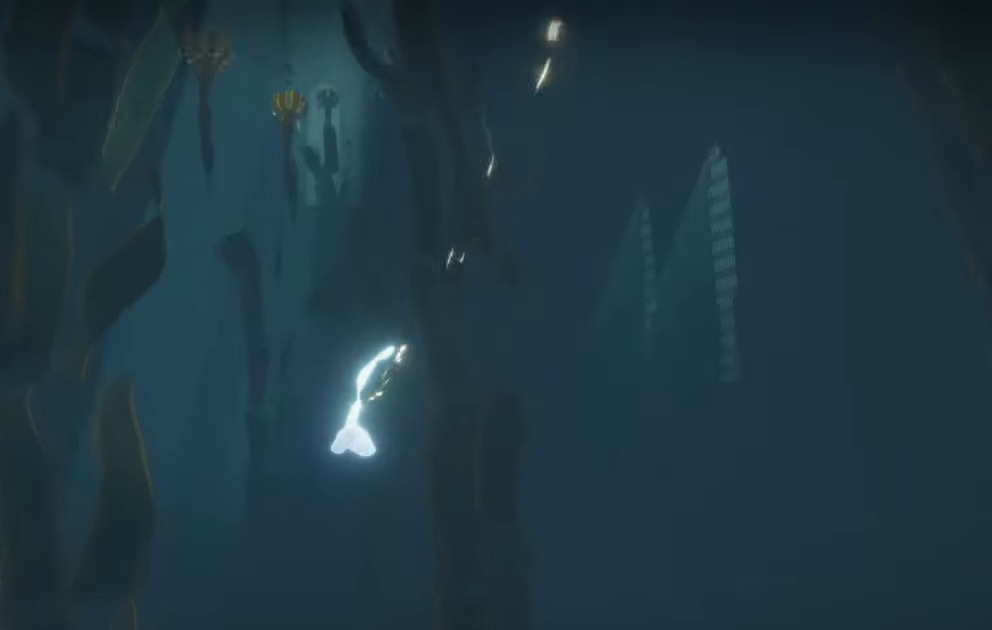
{"dt_ms": 500, "buttons": [], "left_stick": "up-left", "right_stick": "down", "events": []}
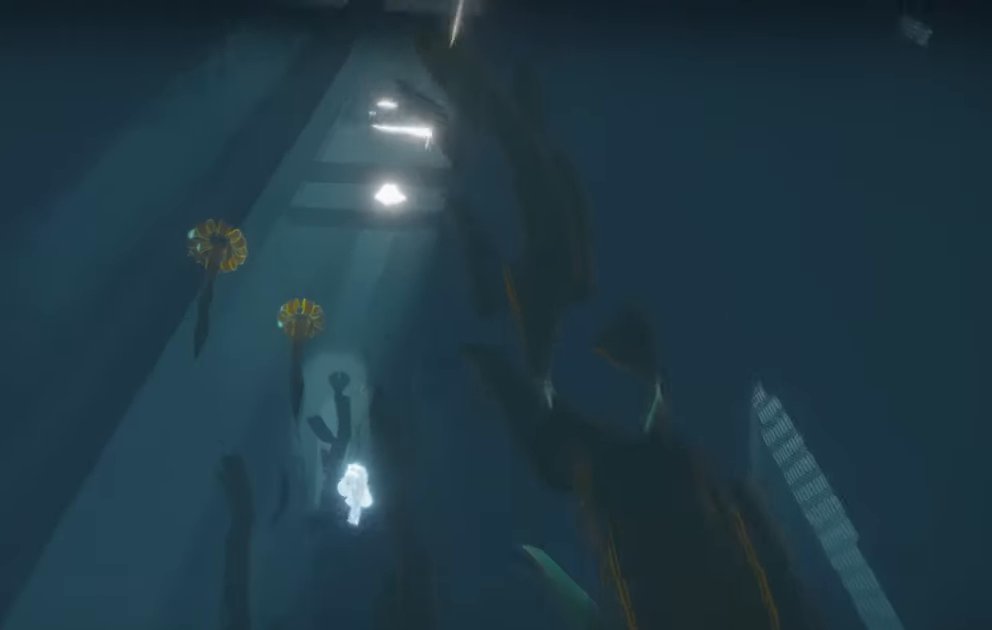
{"dt_ms": 500, "buttons": [], "left_stick": "up-left", "right_stick": "down", "events": []}
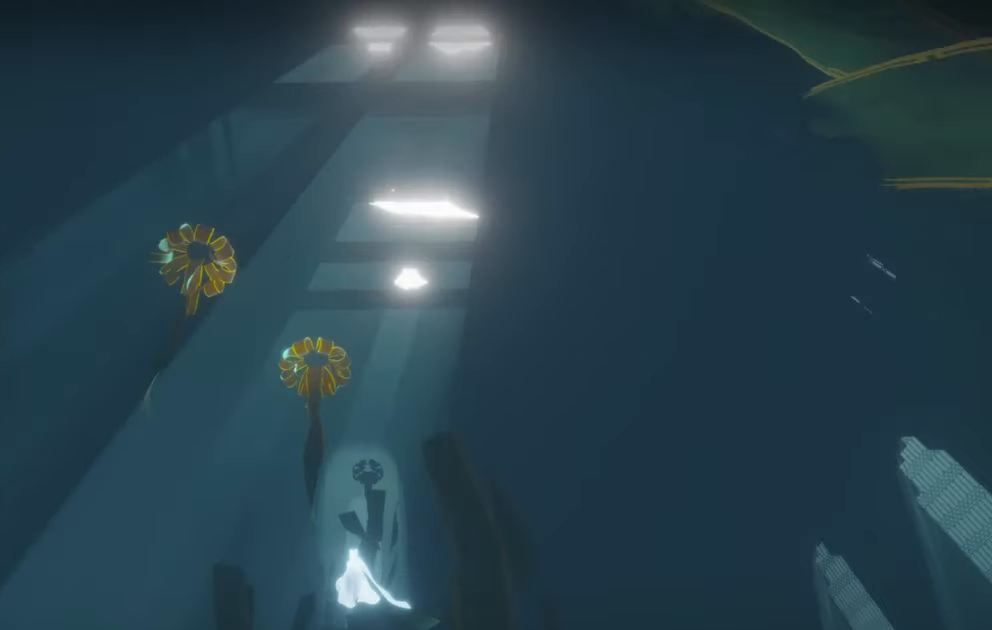
{"dt_ms": 500, "buttons": [], "left_stick": "up-left", "right_stick": "down", "events": []}
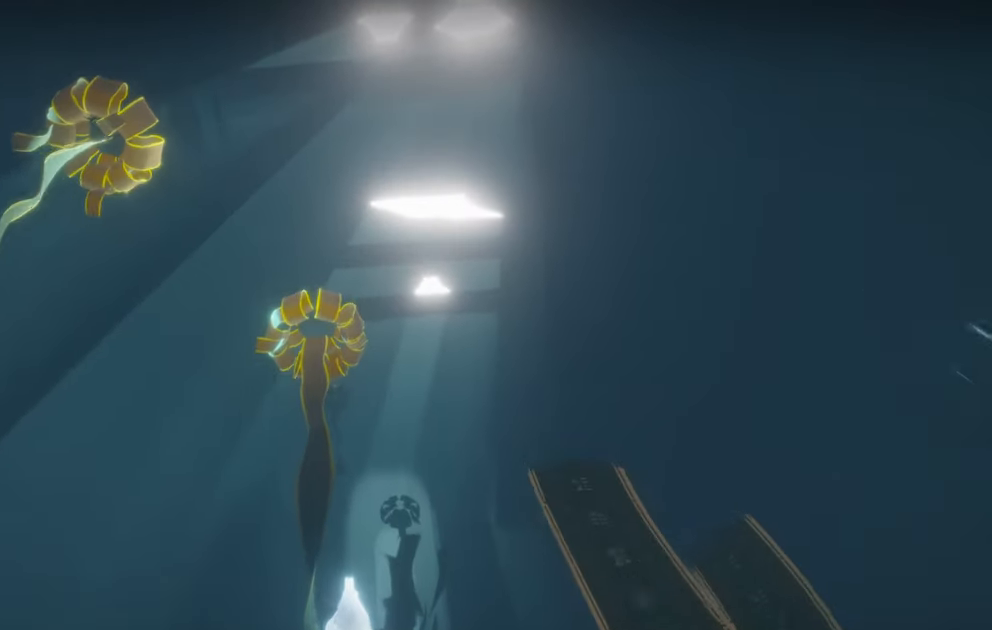
{"dt_ms": 500, "buttons": [], "left_stick": "up-left", "right_stick": "down", "events": []}
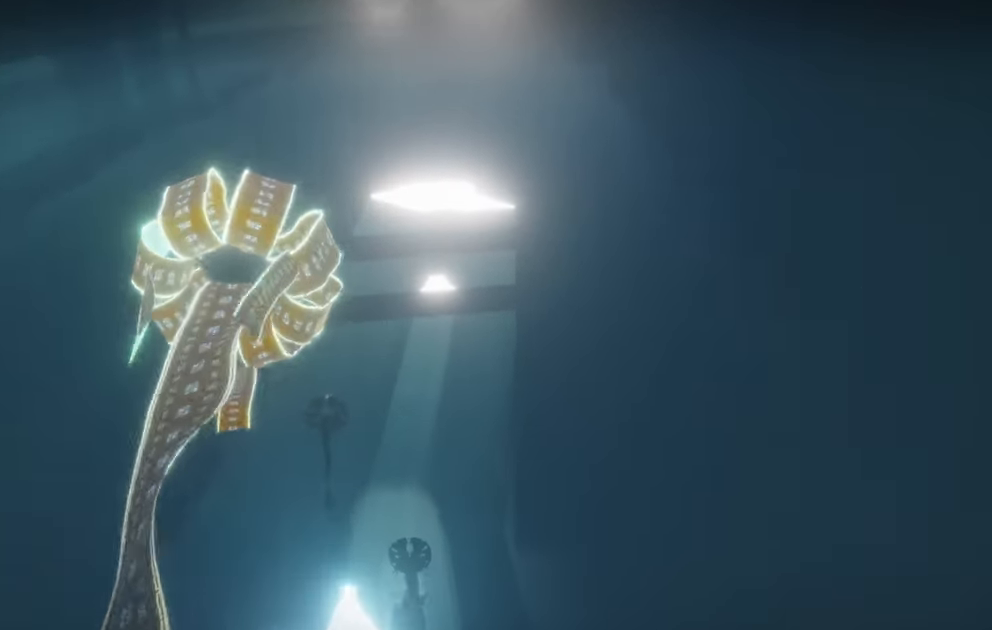
{"dt_ms": 500, "buttons": [], "left_stick": "up", "right_stick": "down", "events": [[266, "left_stick", "up"]]}